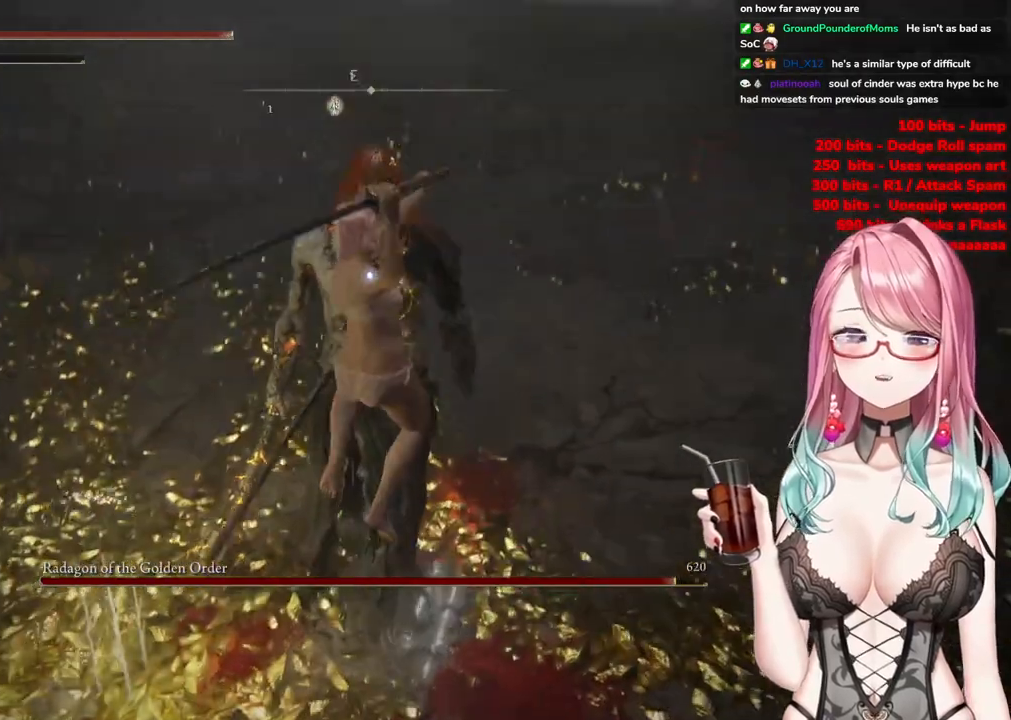
Gameplay with a controller (PlayStation layout); each line is a JSON object with the inputs held at the frame after it. "events" lists button and stick changes between this image and that frame as [ms after this image, input, new state], when the widget could be followed in between.
{"buttons": [], "left_stick": "center", "right_stick": "center", "events": []}
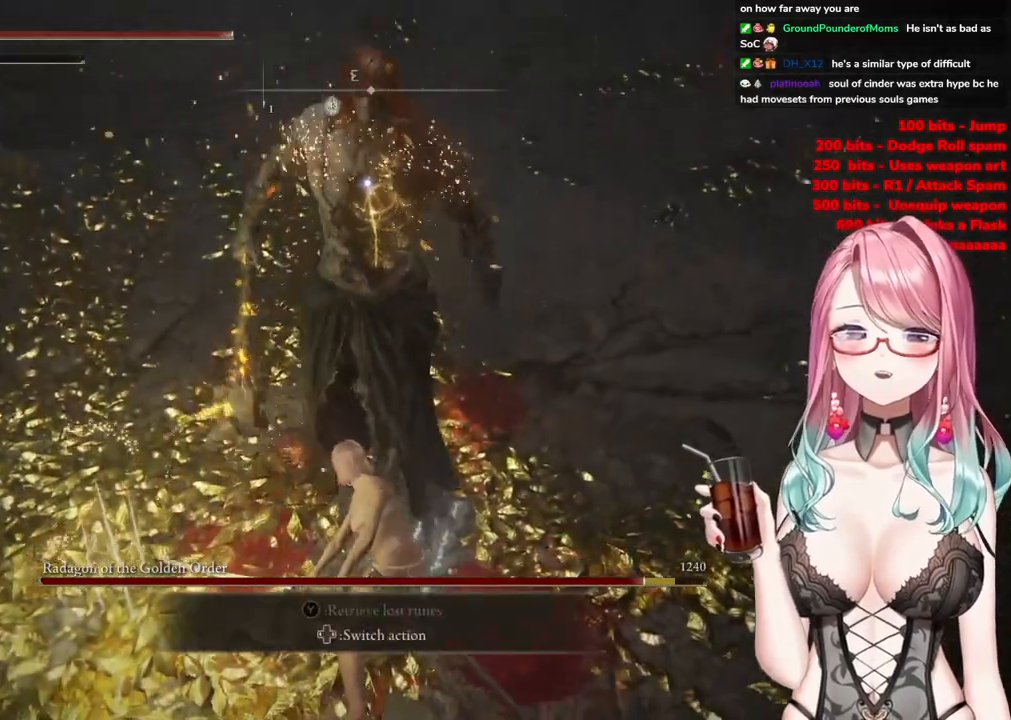
{"buttons": [], "left_stick": "up-left", "right_stick": "center", "events": [[316, "left_stick", "up-left"]]}
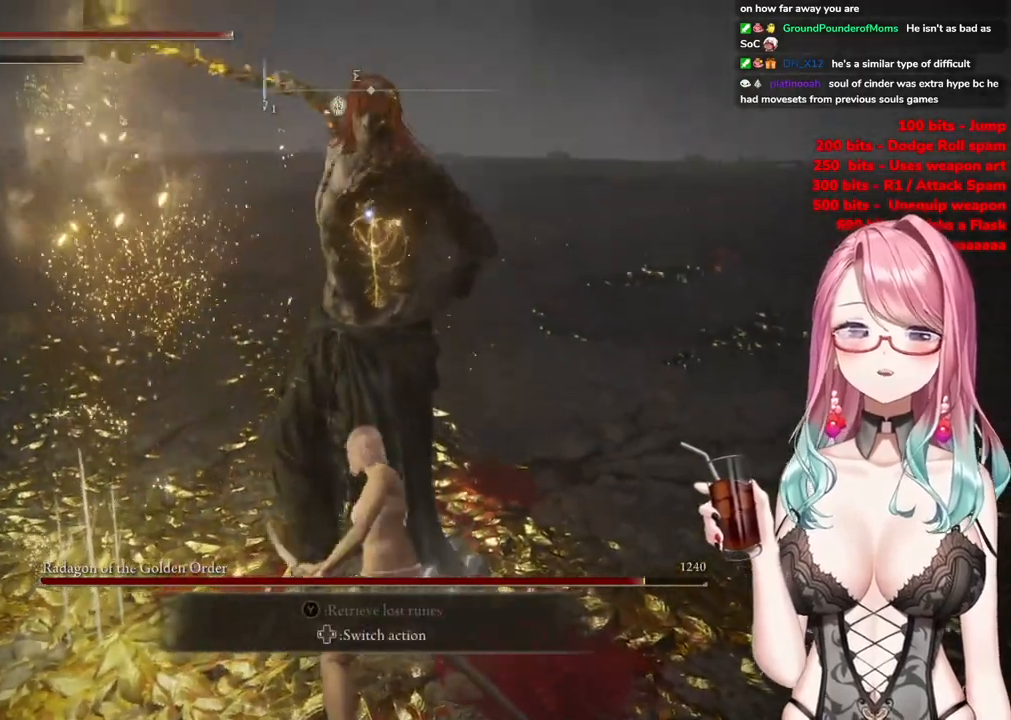
{"buttons": [], "left_stick": "up-left", "right_stick": "center", "events": []}
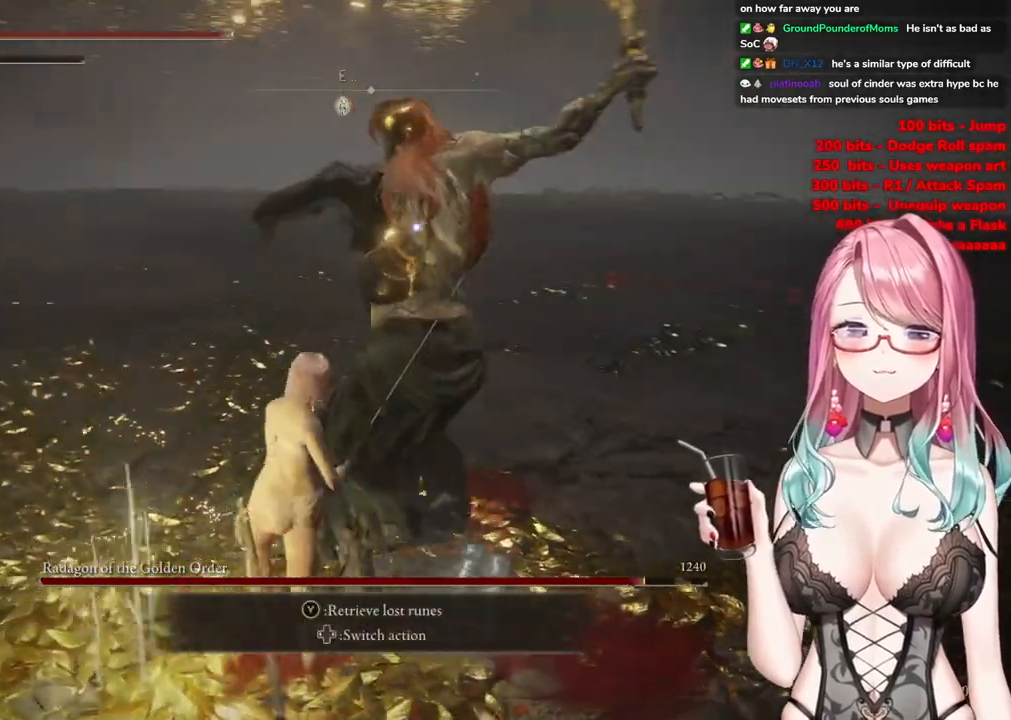
{"buttons": [], "left_stick": "up", "right_stick": "center", "events": [[50, "left_stick", "up"]]}
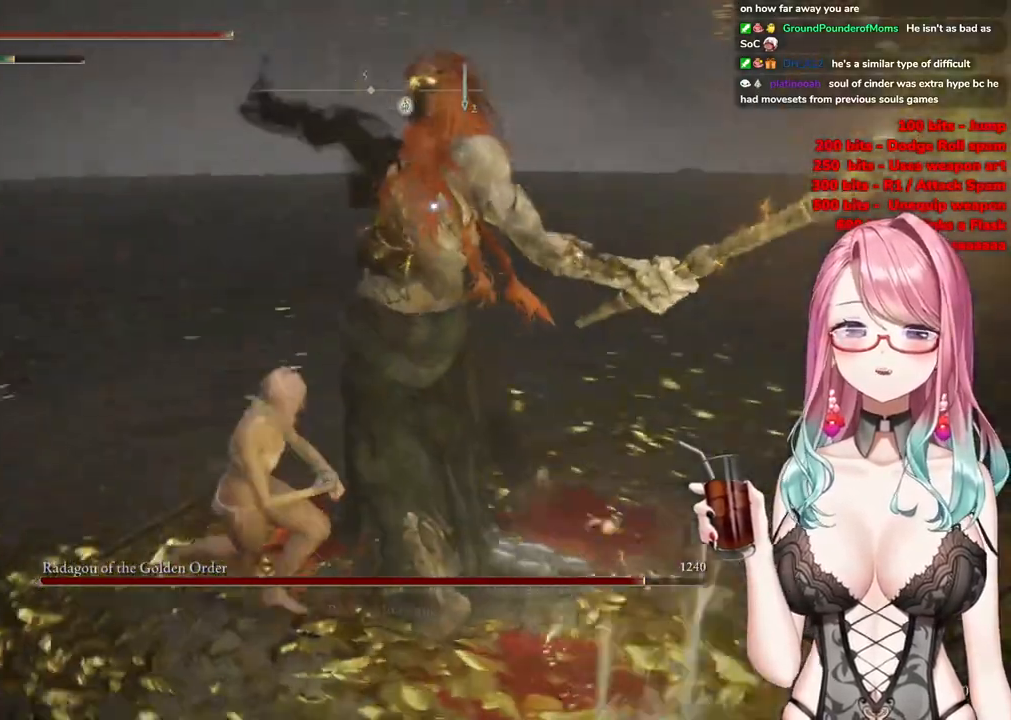
{"buttons": [], "left_stick": "up", "right_stick": "center", "events": [[284, "CIRCLE", "down"], [417, "CIRCLE", "up"]]}
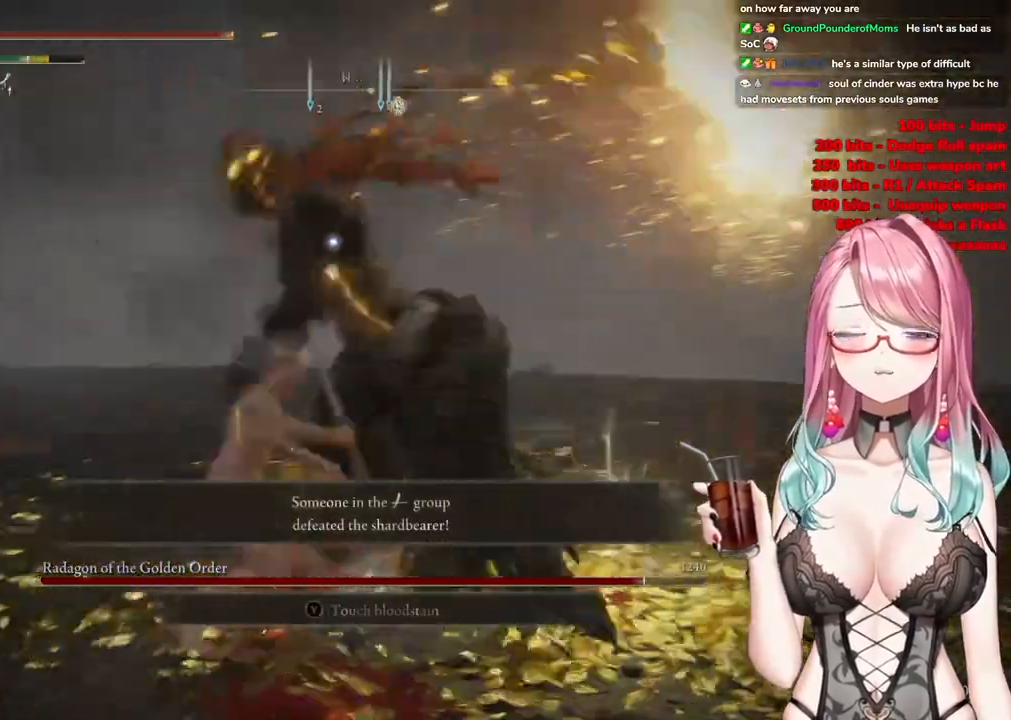
{"buttons": [], "left_stick": "up-left", "right_stick": "center", "events": [[367, "left_stick", "up-left"]]}
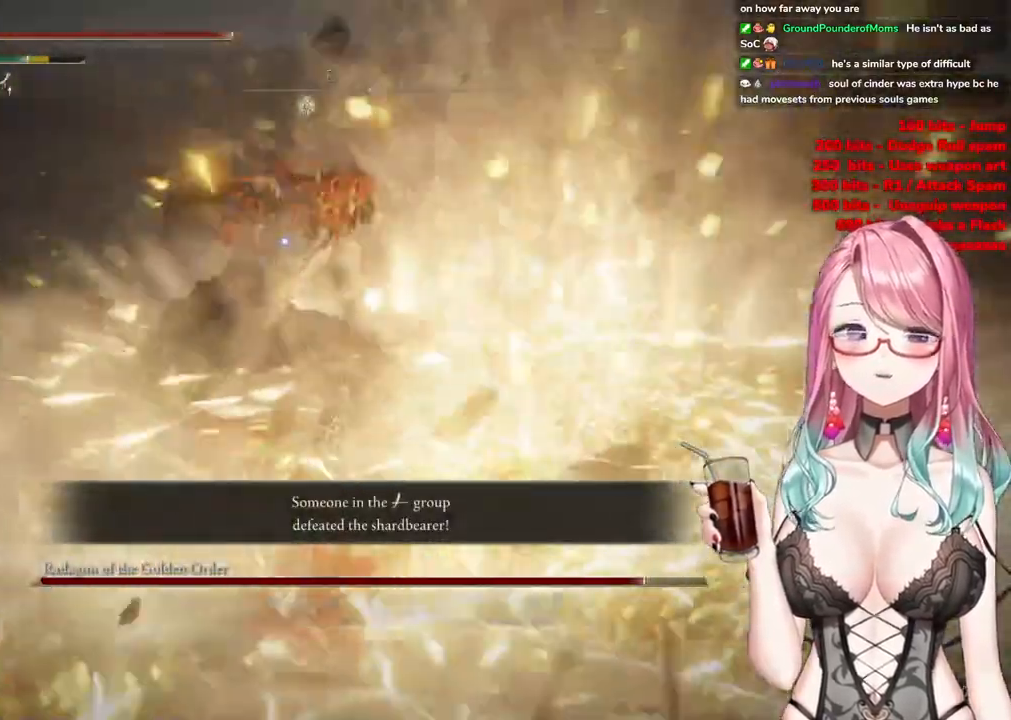
{"buttons": [], "left_stick": "up-left", "right_stick": "center", "events": []}
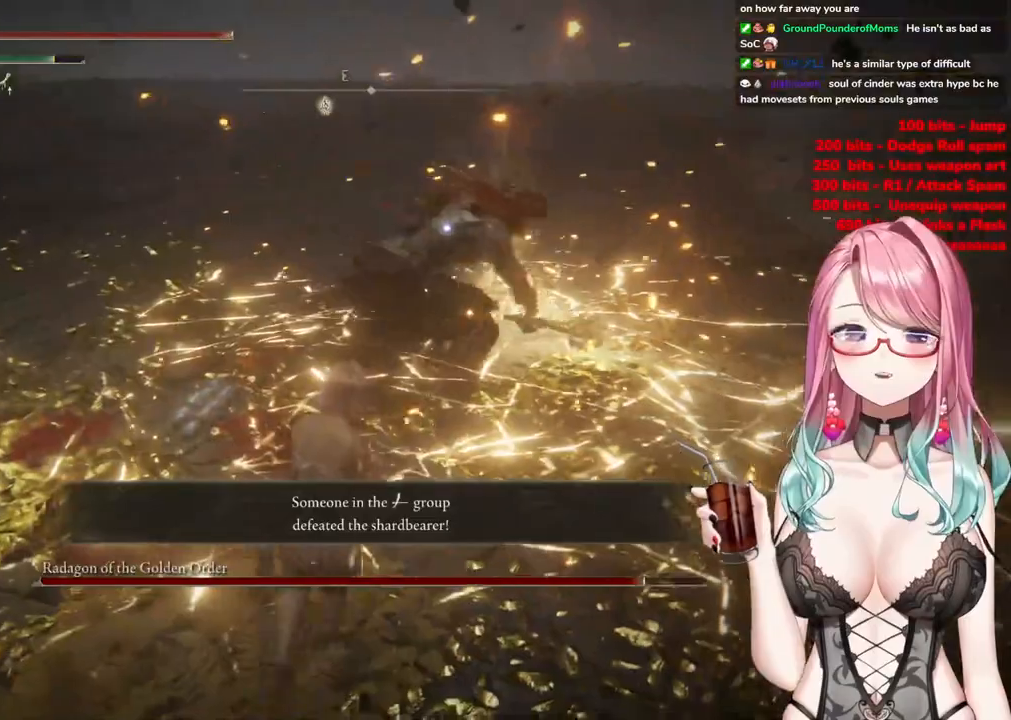
{"buttons": [], "left_stick": "up", "right_stick": "center", "events": [[183, "CIRCLE", "down"], [317, "CIRCLE", "up"], [450, "left_stick", "up"]]}
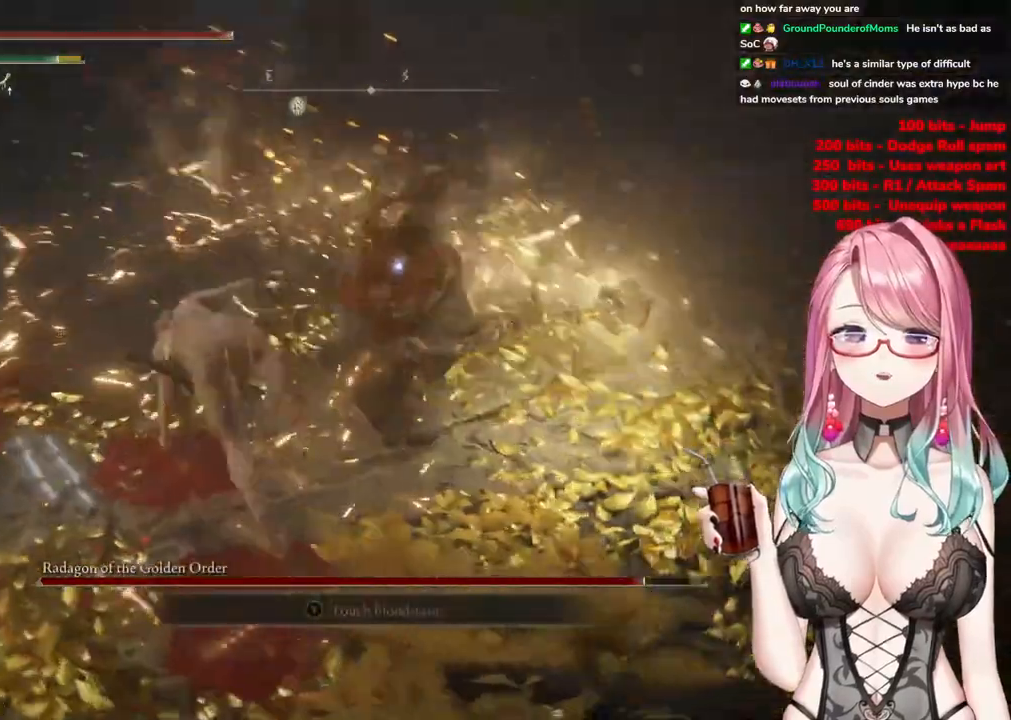
{"buttons": ["CIRCLE"], "left_stick": "up-right", "right_stick": "center", "events": [[50, "left_stick", "up-right"], [351, "CIRCLE", "down"], [451, "CIRCLE", "up"], [501, "CIRCLE", "down"]]}
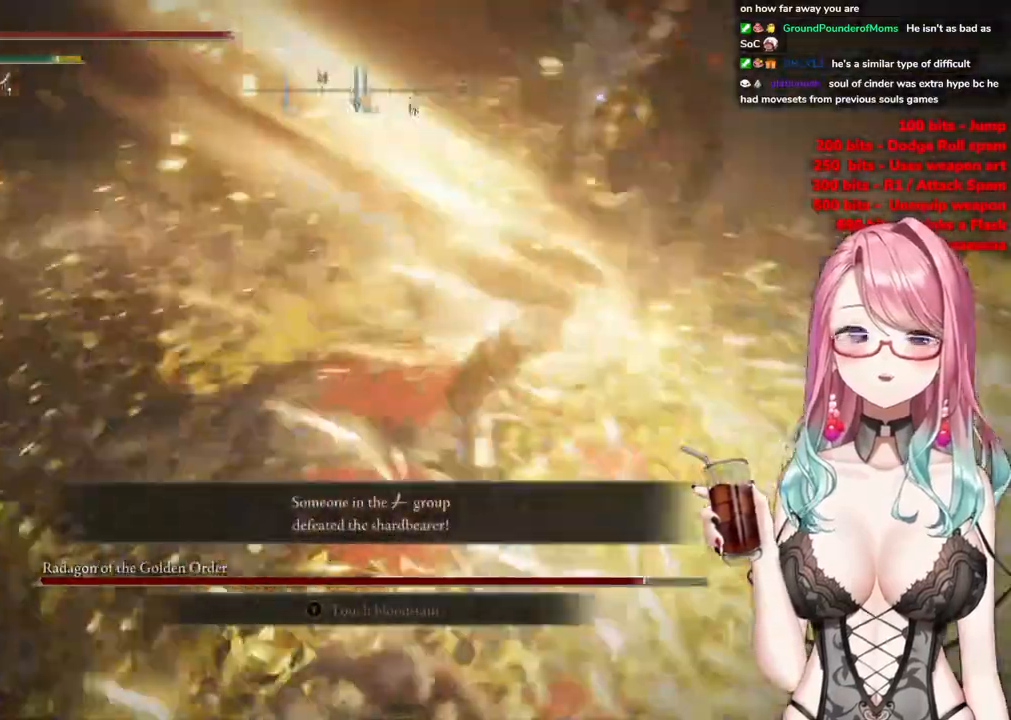
{"buttons": [], "left_stick": "up-left", "right_stick": "center", "events": [[83, "left_stick", "up"], [117, "CIRCLE", "up"], [317, "left_stick", "up-left"]]}
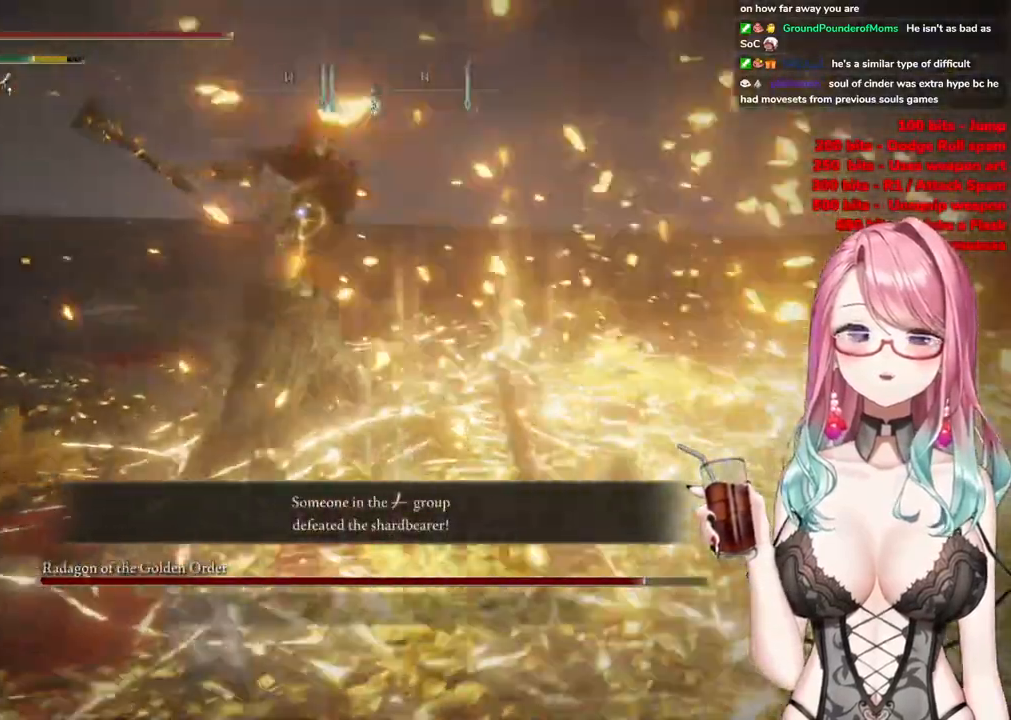
{"buttons": ["R2"], "left_stick": "center", "right_stick": "center", "events": [[100, "left_stick", "left"], [284, "CROSS", "down"], [317, "left_stick", "center"], [367, "CROSS", "up"], [451, "R2", "down"]]}
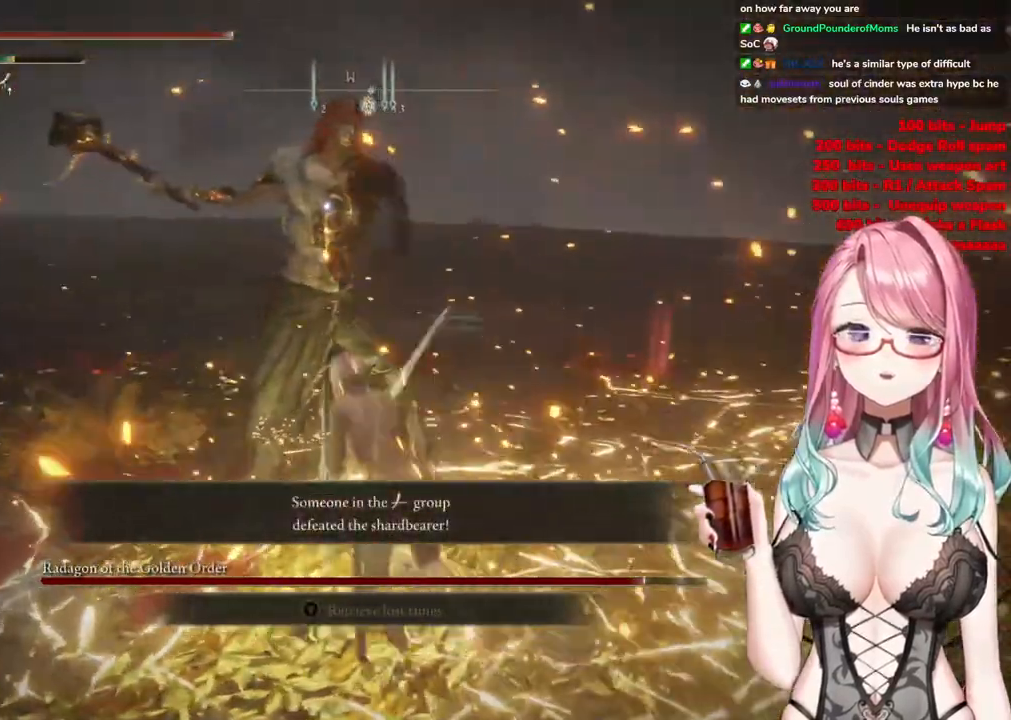
{"buttons": [], "left_stick": "up-right", "right_stick": "center", "events": [[133, "R2", "up"], [367, "left_stick", "up-right"]]}
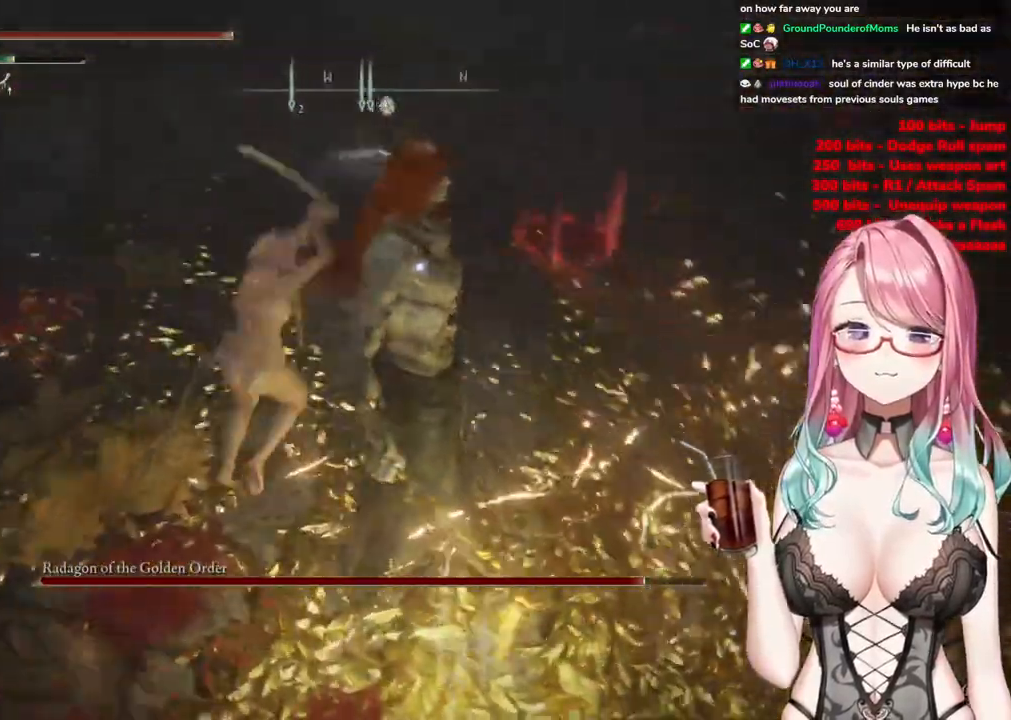
{"buttons": [], "left_stick": "down-left", "right_stick": "center", "events": [[267, "left_stick", "center"], [501, "left_stick", "down-left"]]}
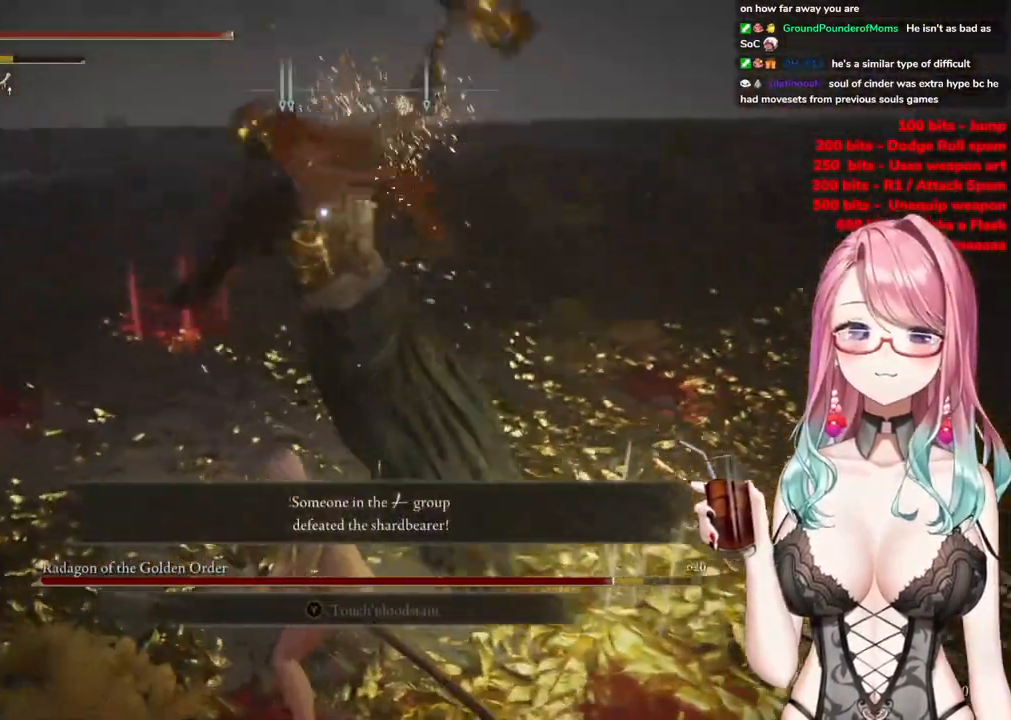
{"buttons": [], "left_stick": "left", "right_stick": "center", "events": [[217, "left_stick", "left"], [300, "CIRCLE", "down"], [417, "CIRCLE", "up"]]}
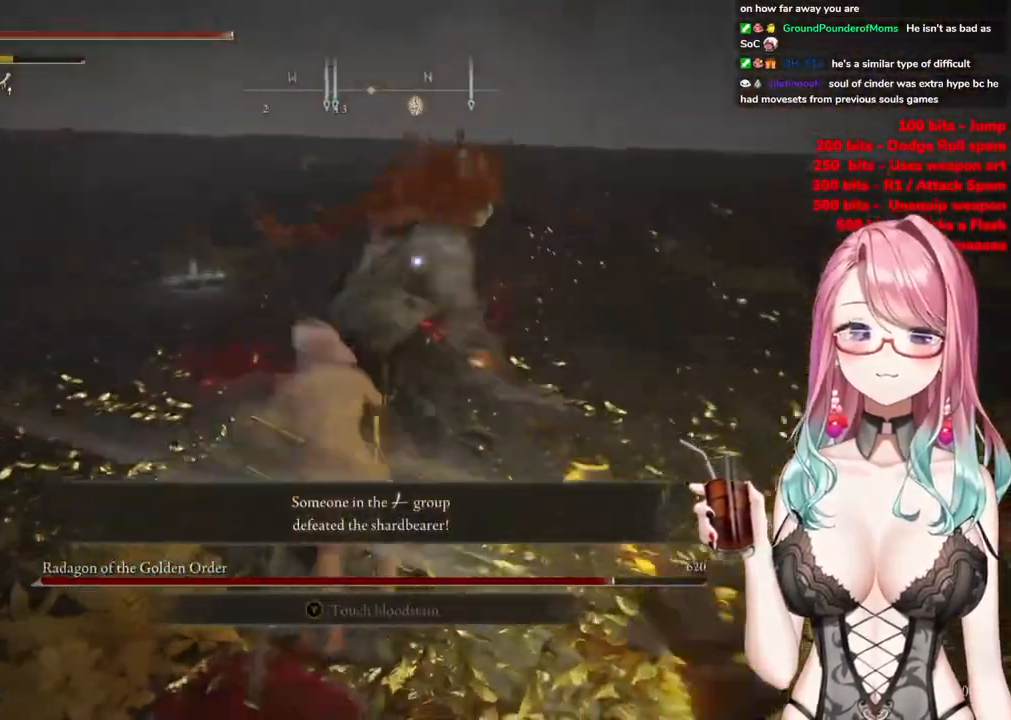
{"buttons": [], "left_stick": "down", "right_stick": "center", "events": [[234, "left_stick", "down-left"], [484, "left_stick", "down"]]}
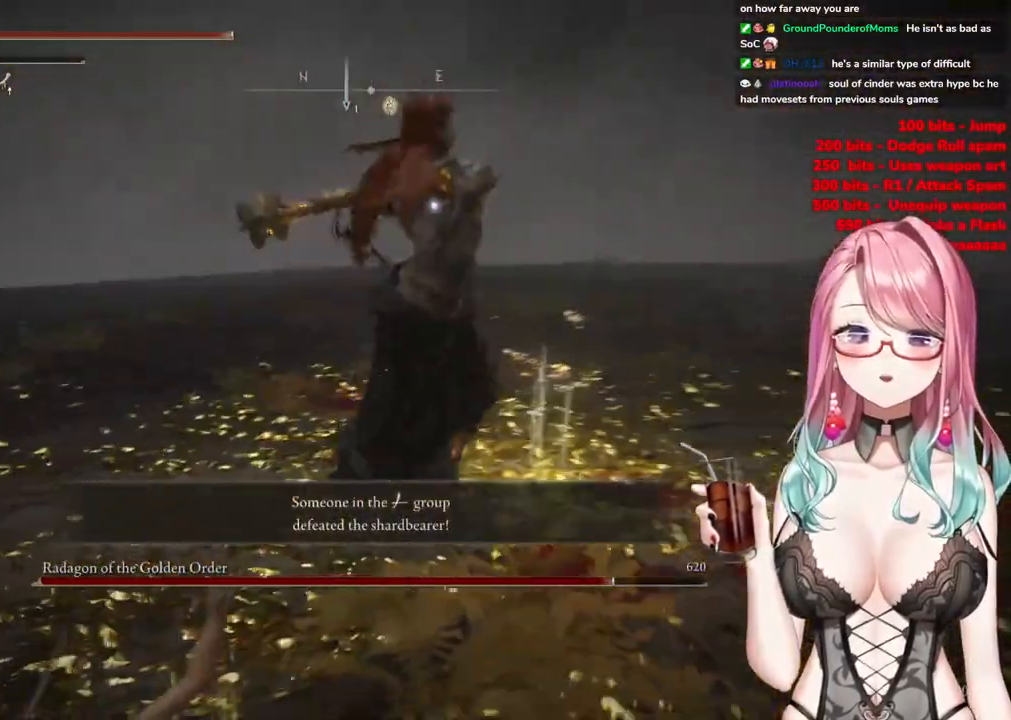
{"buttons": [], "left_stick": "down", "right_stick": "center", "events": [[283, "CIRCLE", "down"], [367, "CIRCLE", "up"]]}
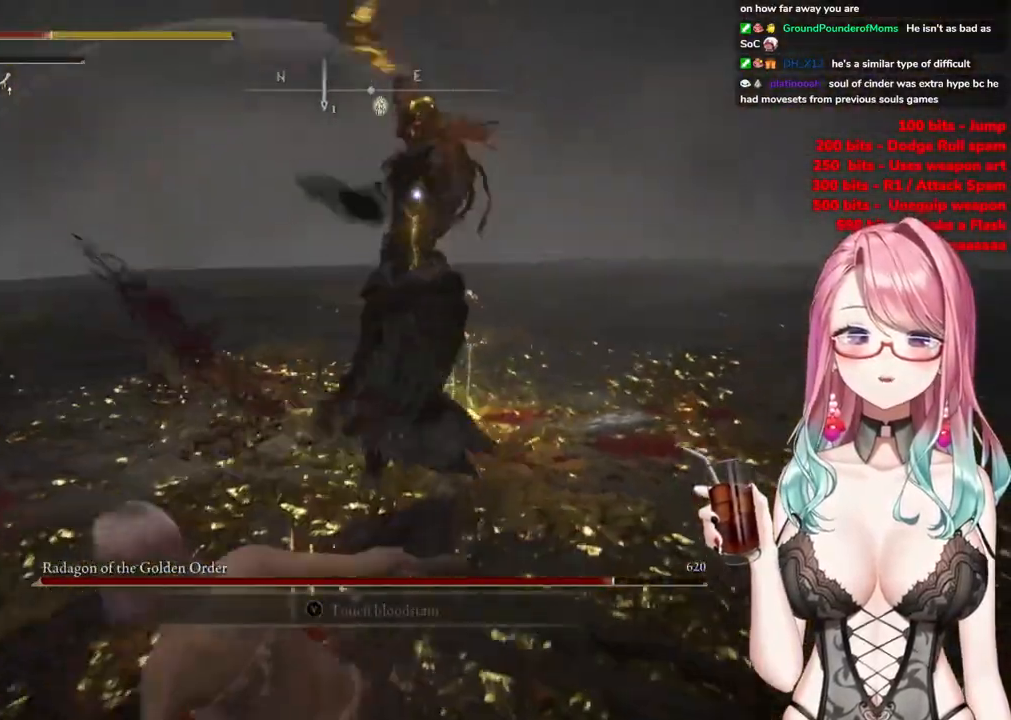
{"buttons": [], "left_stick": "down", "right_stick": "center", "events": [[201, "CIRCLE", "down"], [284, "CIRCLE", "up"], [351, "CIRCLE", "down"], [451, "CIRCLE", "up"]]}
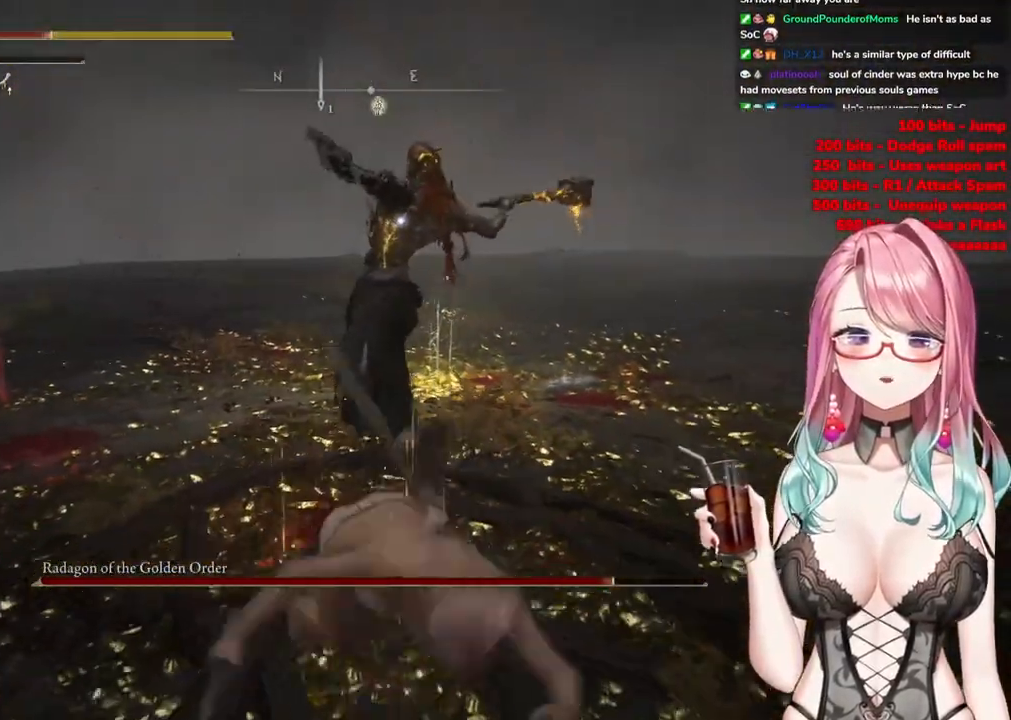
{"buttons": ["CIRCLE"], "left_stick": "up", "right_stick": "center", "events": [[317, "left_stick", "center"], [434, "left_stick", "up"], [467, "CIRCLE", "down"]]}
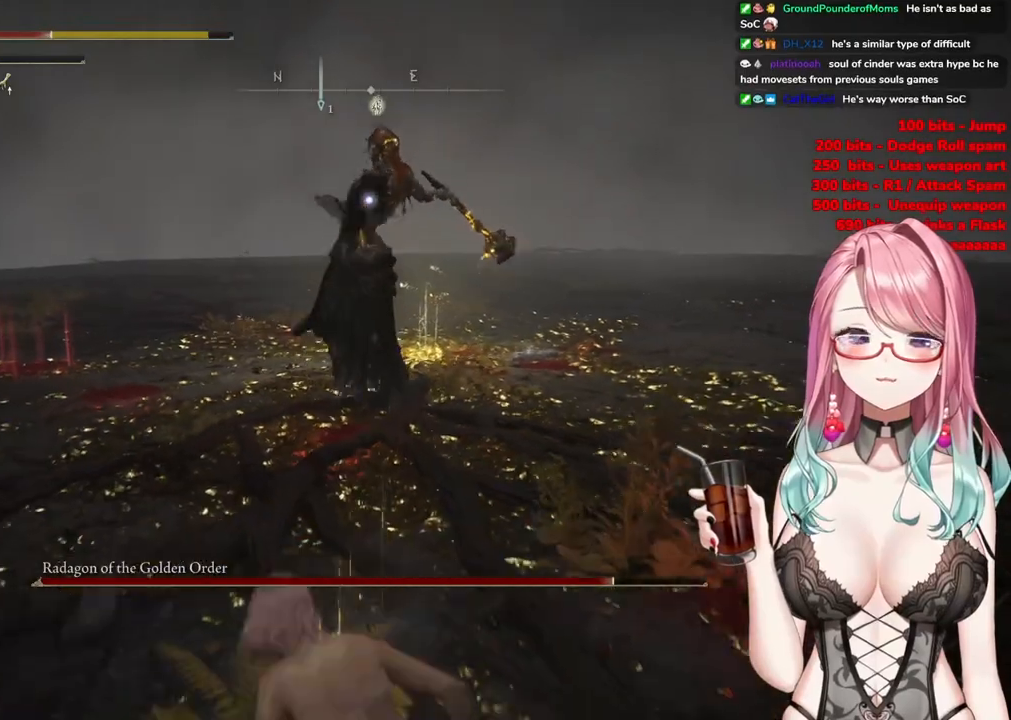
{"buttons": [], "left_stick": "center", "right_stick": "center", "events": [[34, "CIRCLE", "up"], [384, "left_stick", "center"]]}
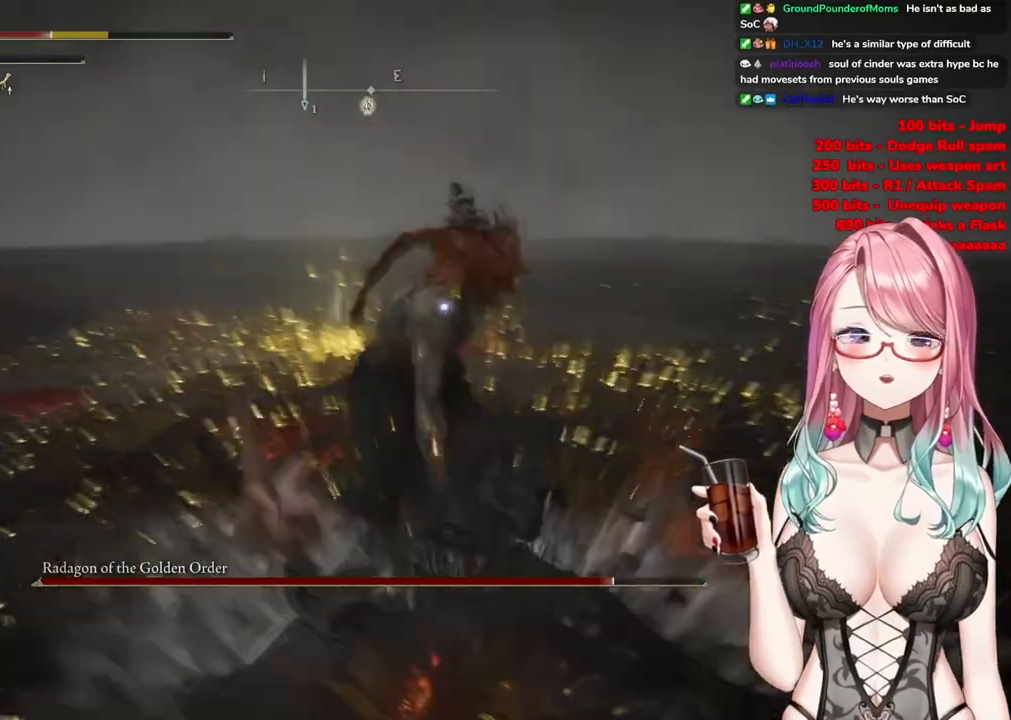
{"buttons": ["R2"], "left_stick": "center", "right_stick": "center", "events": [[267, "CROSS", "down"], [434, "CROSS", "up"], [484, "R2", "down"]]}
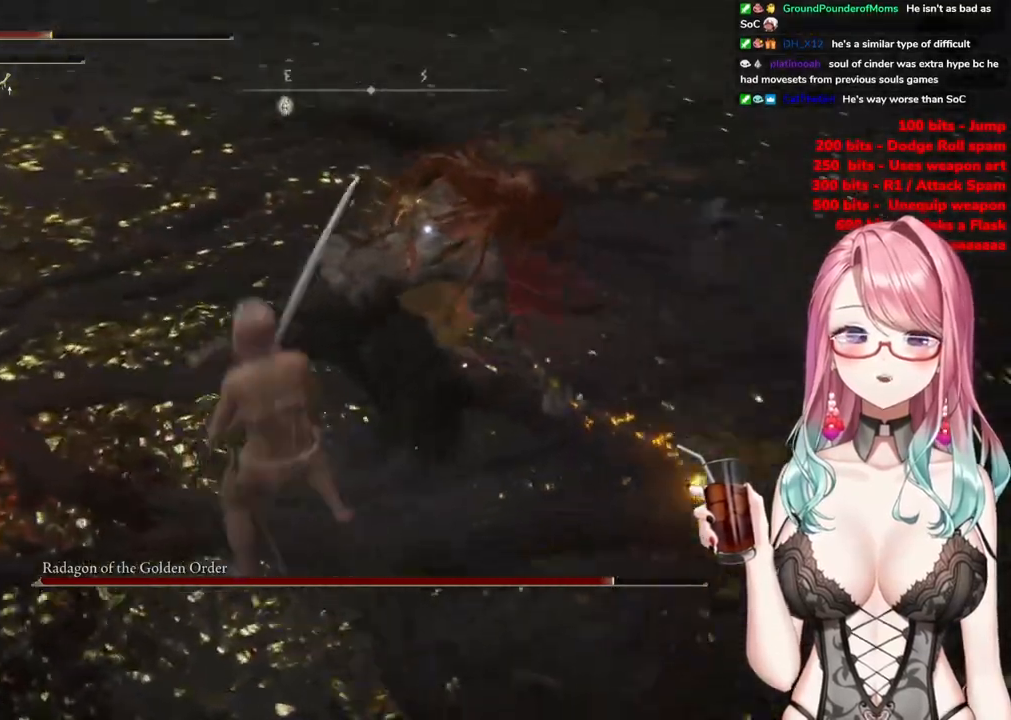
{"buttons": [], "left_stick": "center", "right_stick": "center", "events": [[167, "R2", "up"]]}
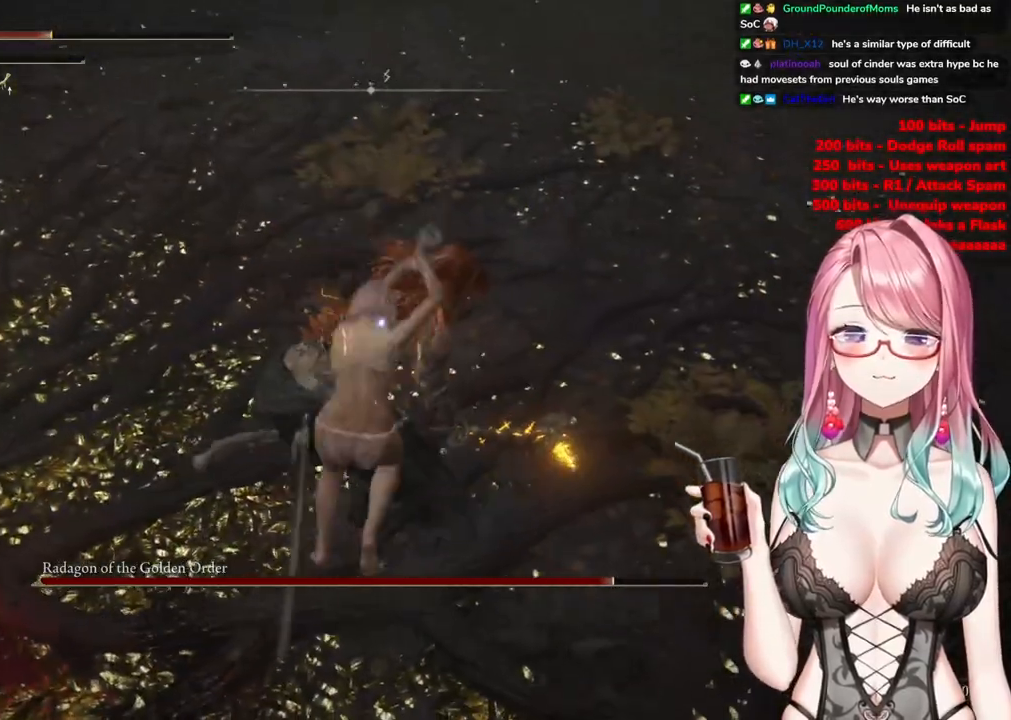
{"buttons": [], "left_stick": "down-left", "right_stick": "center", "events": [[333, "left_stick", "down-left"]]}
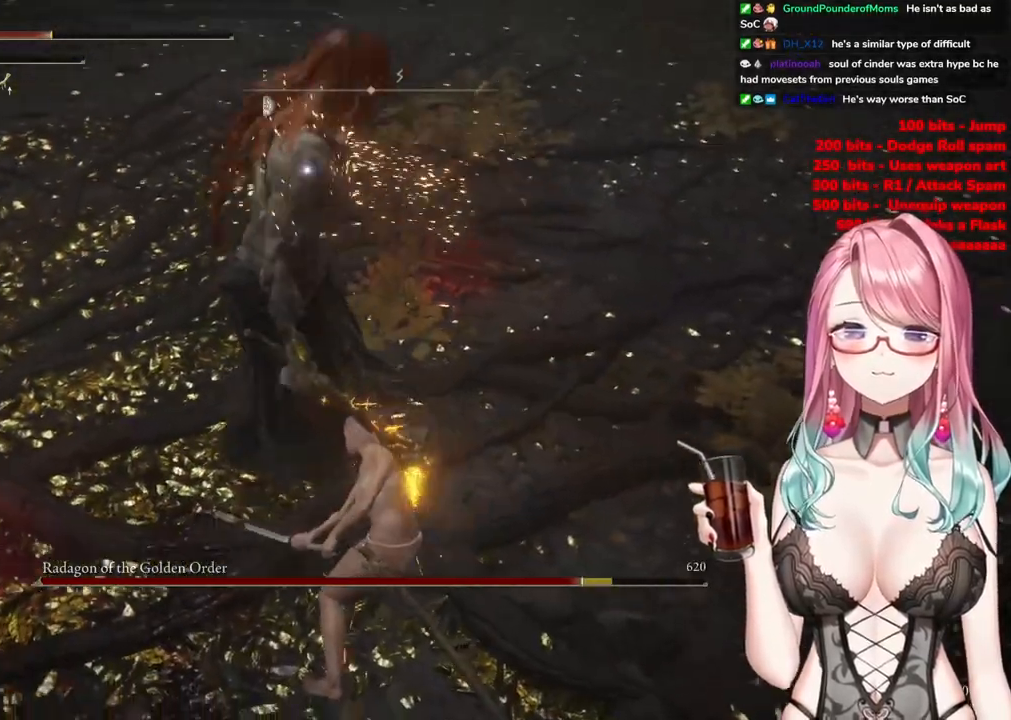
{"buttons": [], "left_stick": "left", "right_stick": "center", "events": [[451, "left_stick", "left"]]}
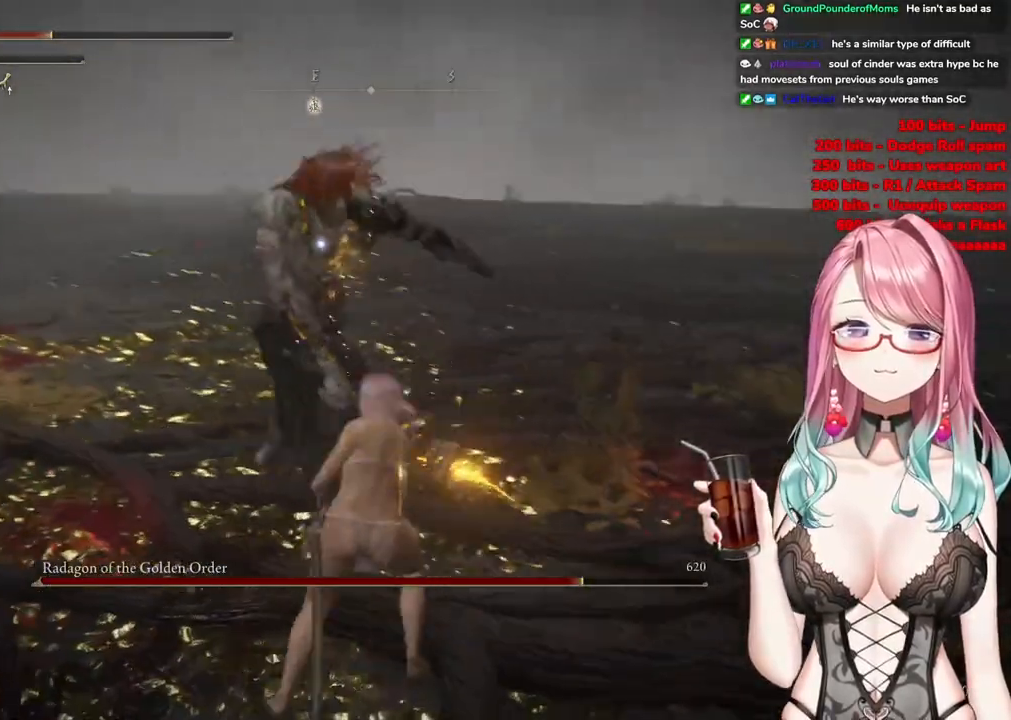
{"buttons": [], "left_stick": "left", "right_stick": "center", "events": []}
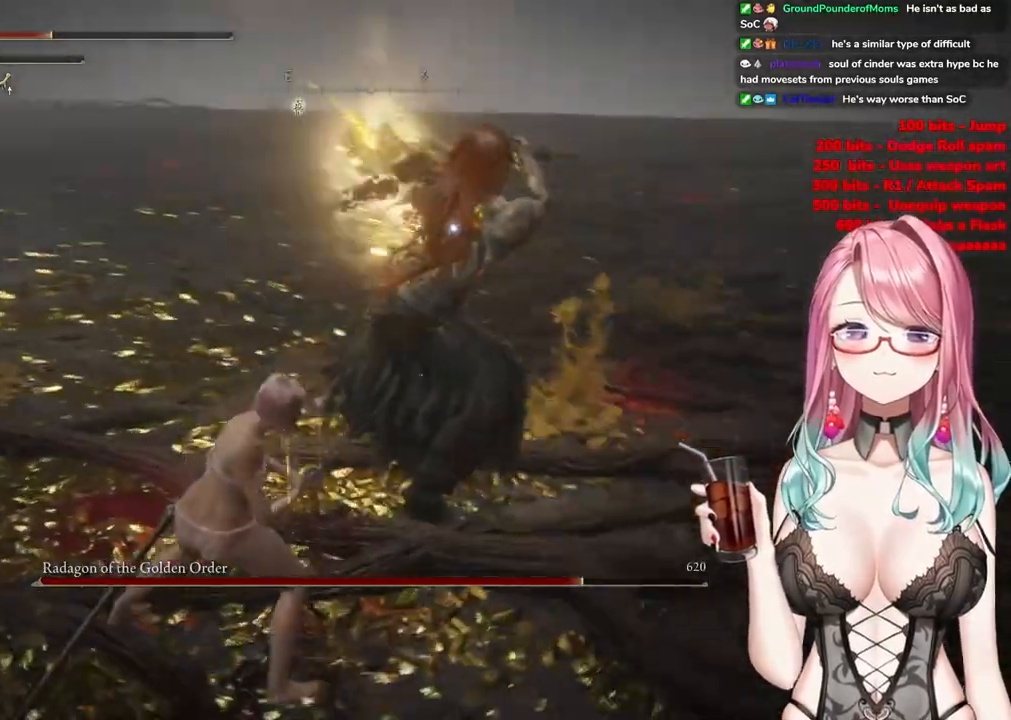
{"buttons": [], "left_stick": "up-left", "right_stick": "center", "events": [[150, "left_stick", "up-left"]]}
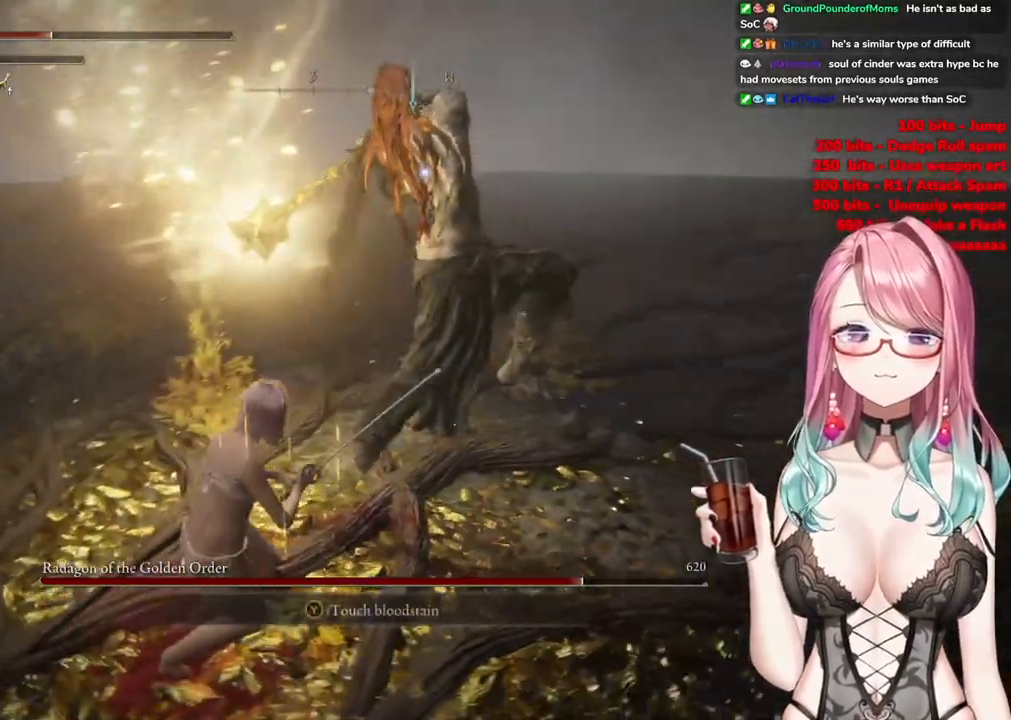
{"buttons": [], "left_stick": "up-left", "right_stick": "center", "events": [[33, "CIRCLE", "down"], [117, "CIRCLE", "up"]]}
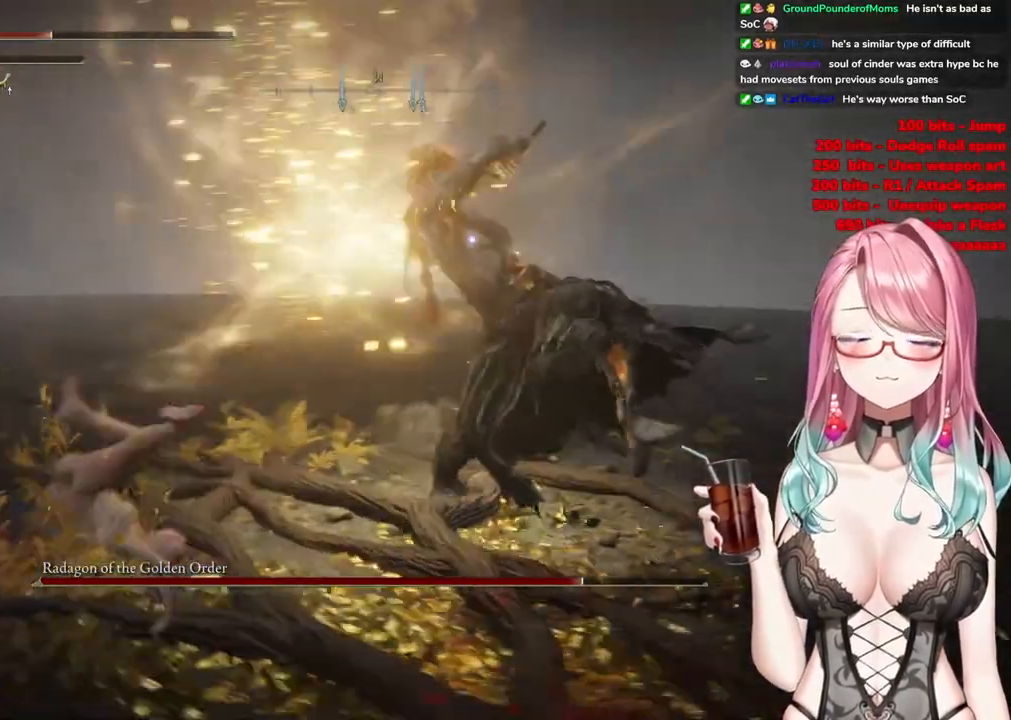
{"buttons": [], "left_stick": "up-left", "right_stick": "center", "events": [[284, "CIRCLE", "down"], [351, "CIRCLE", "up"]]}
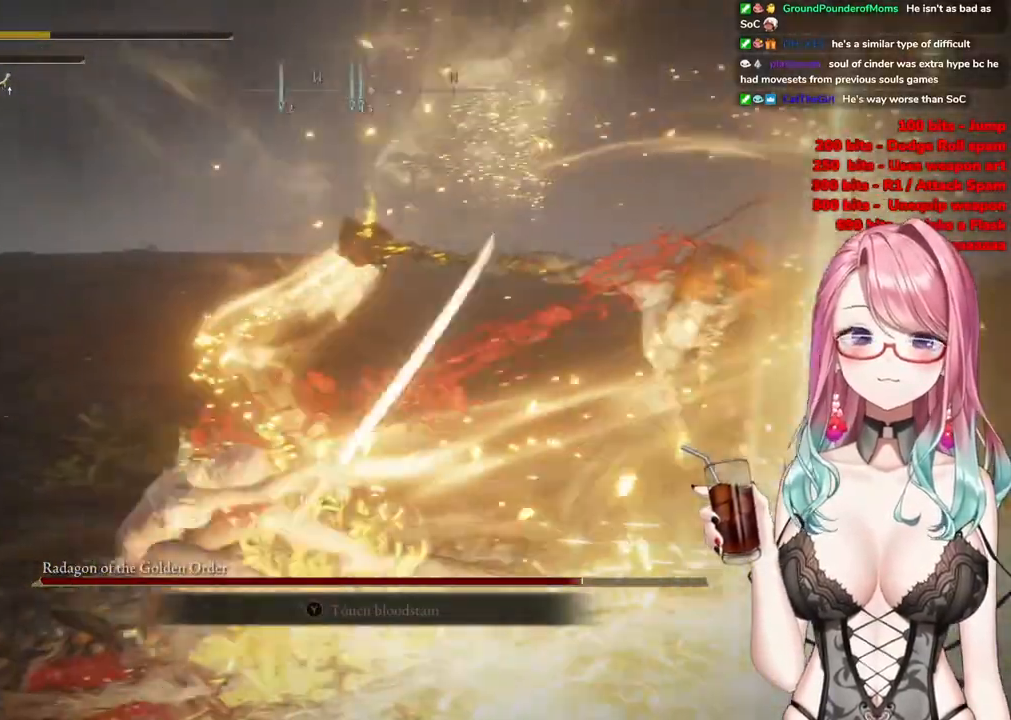
{"buttons": [], "left_stick": "down-left", "right_stick": "center", "events": [[117, "left_stick", "left"], [183, "CIRCLE", "down"], [250, "CIRCLE", "up"], [350, "CIRCLE", "down"], [367, "left_stick", "down-left"], [484, "CIRCLE", "up"]]}
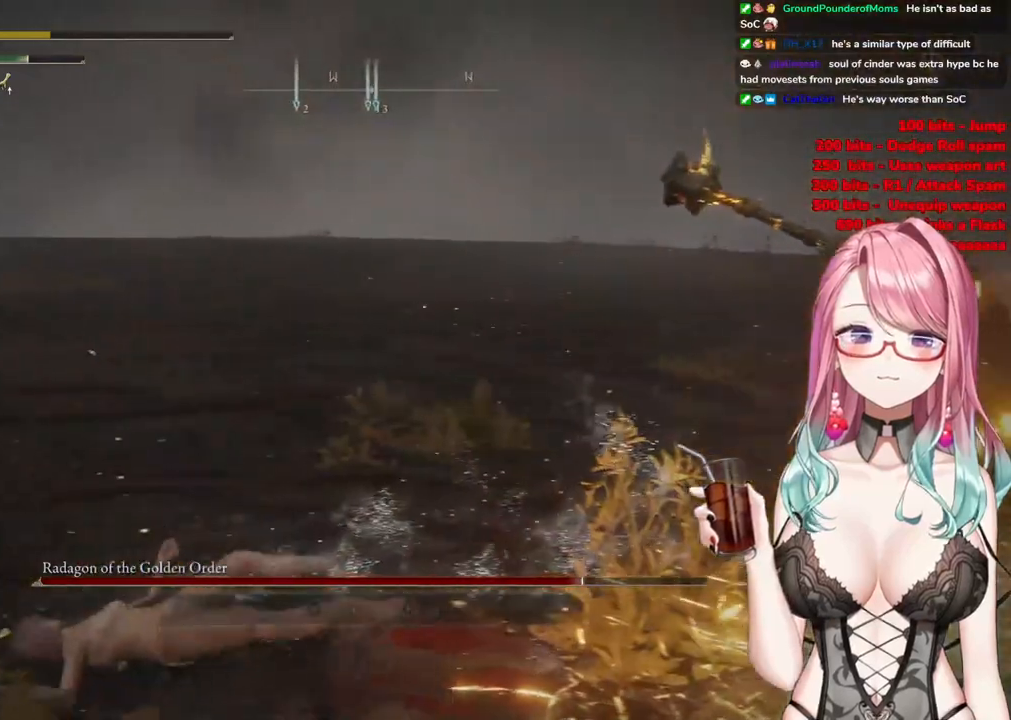
{"buttons": [], "left_stick": "center", "right_stick": "center", "events": [[84, "CIRCLE", "down"], [201, "left_stick", "down-right"], [217, "CIRCLE", "up"], [251, "left_stick", "center"]]}